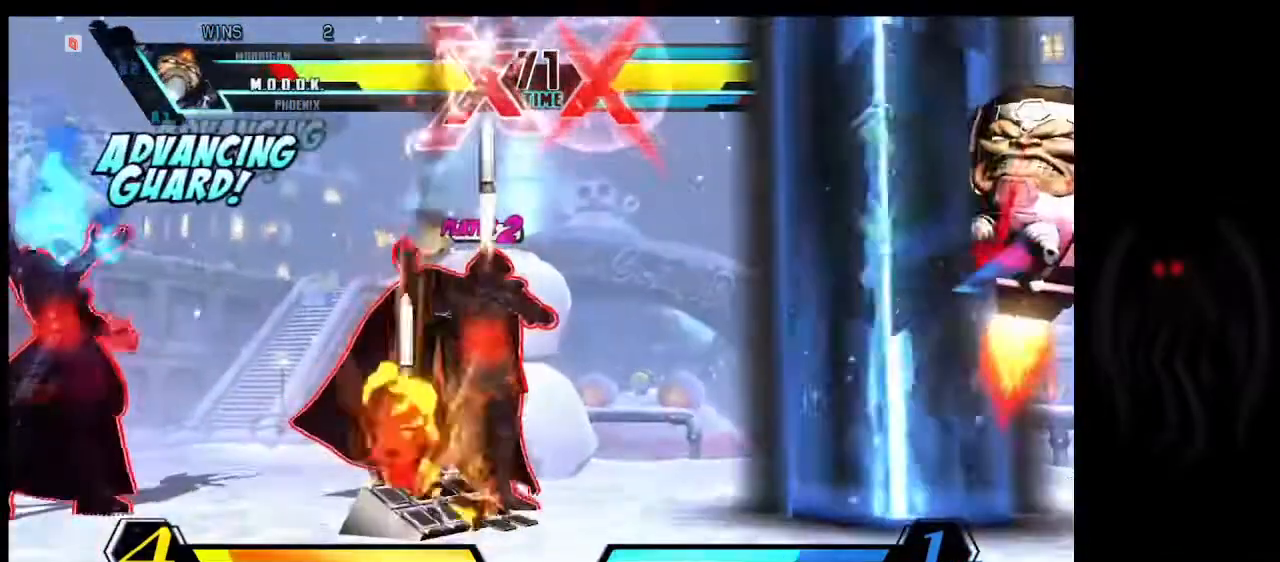
Gameplay with a controller (arcade stick); each line is a JSON object with the inputs held at the frame after it. "events" lists button and stick changes between this image and that frame as [ms after this image, input, new state], when the widget could be followed in between. Not read: L1 L3 R3 other_buttons.
{"buttons": [], "left_stick": "center", "events": [[167, "left_stick", "down-left"], [267, "left_stick", "center"]]}
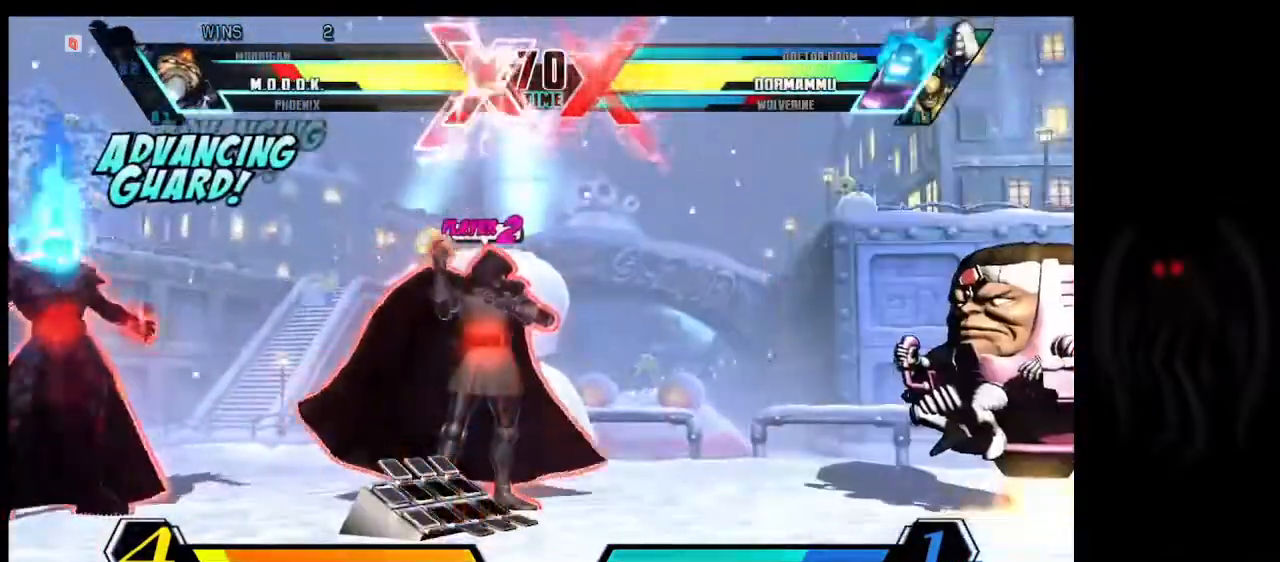
{"buttons": [], "left_stick": "down-right", "events": [[166, "left_stick", "right"], [333, "left_stick", "down-right"]]}
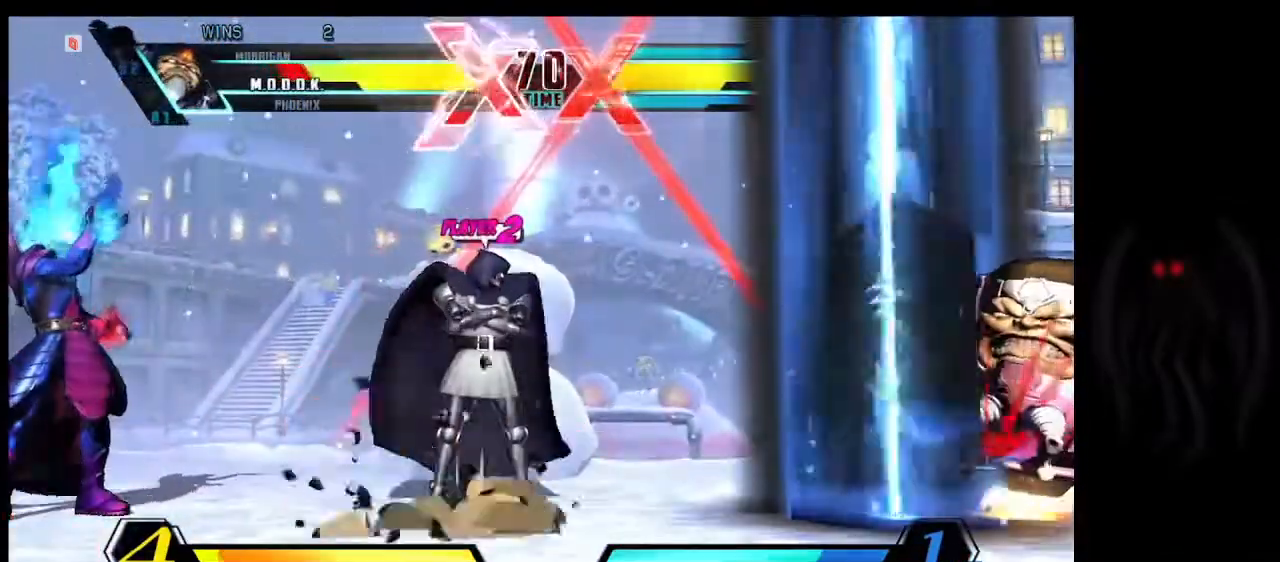
{"buttons": [], "left_stick": "down-right", "events": []}
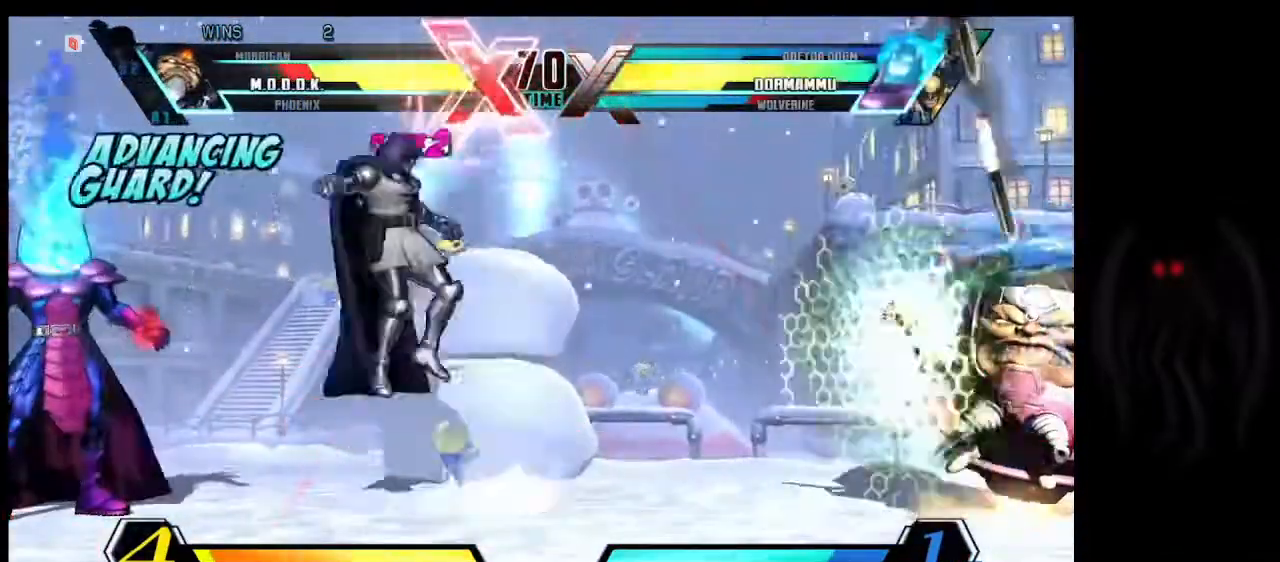
{"buttons": [], "left_stick": "down-right", "events": []}
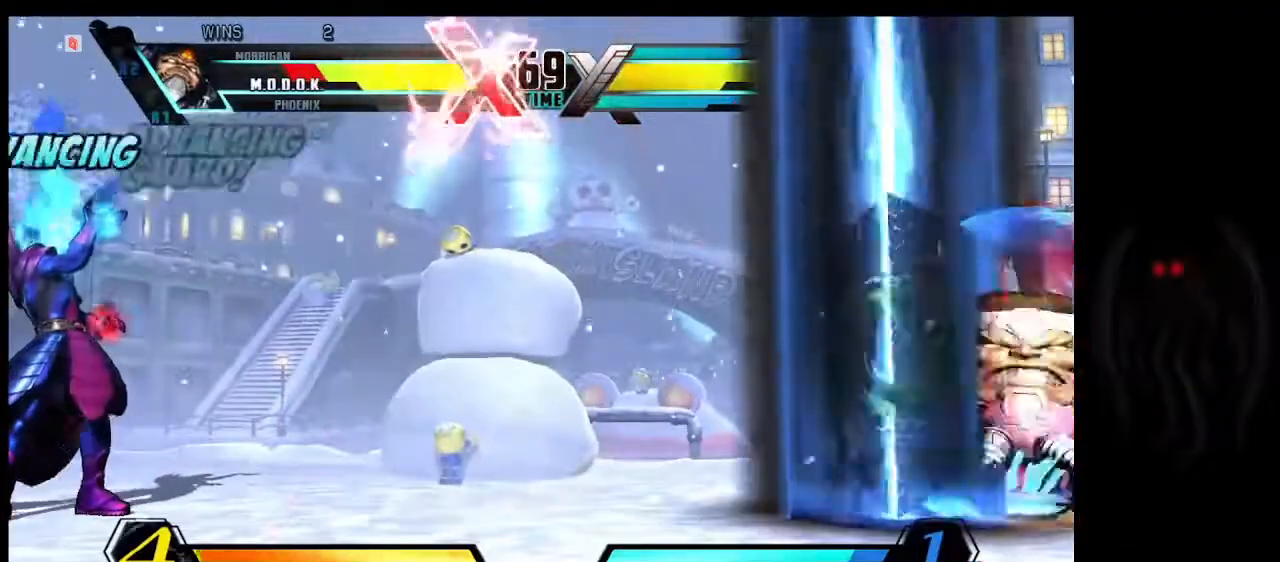
{"buttons": [], "left_stick": "down-right", "events": []}
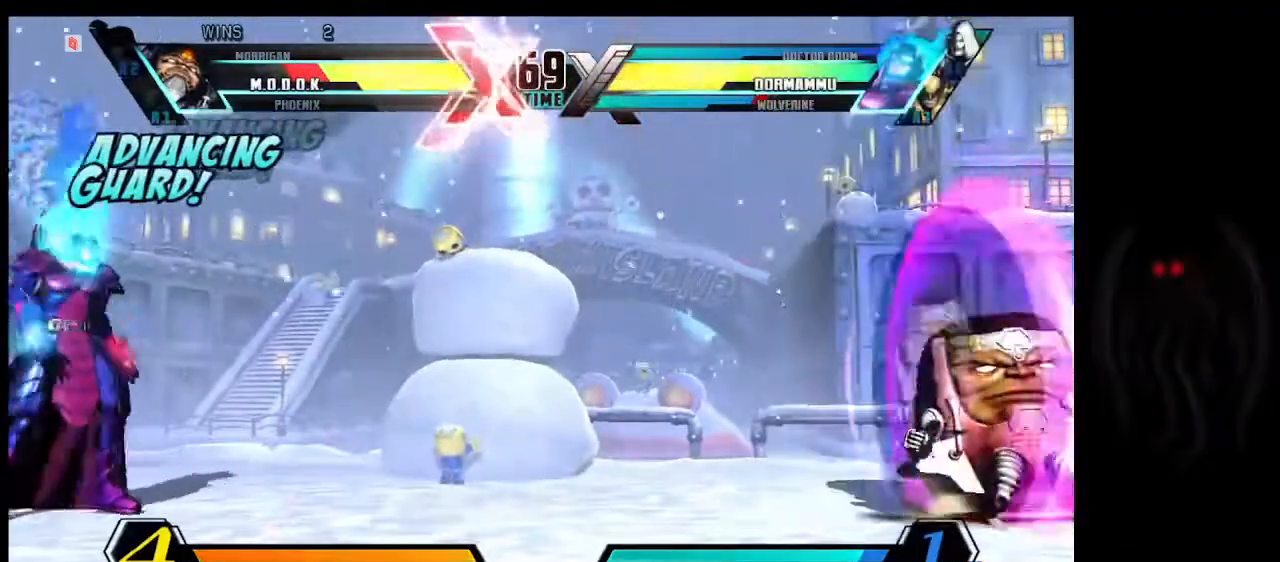
{"buttons": [], "left_stick": "down-right", "events": []}
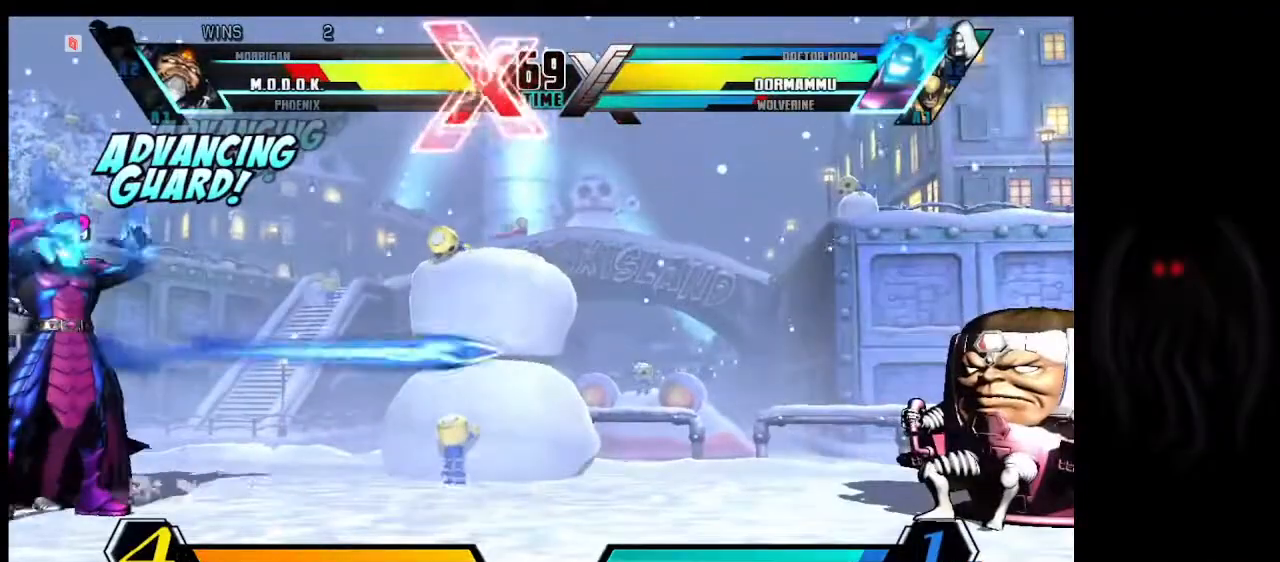
{"buttons": [], "left_stick": "down-right", "events": []}
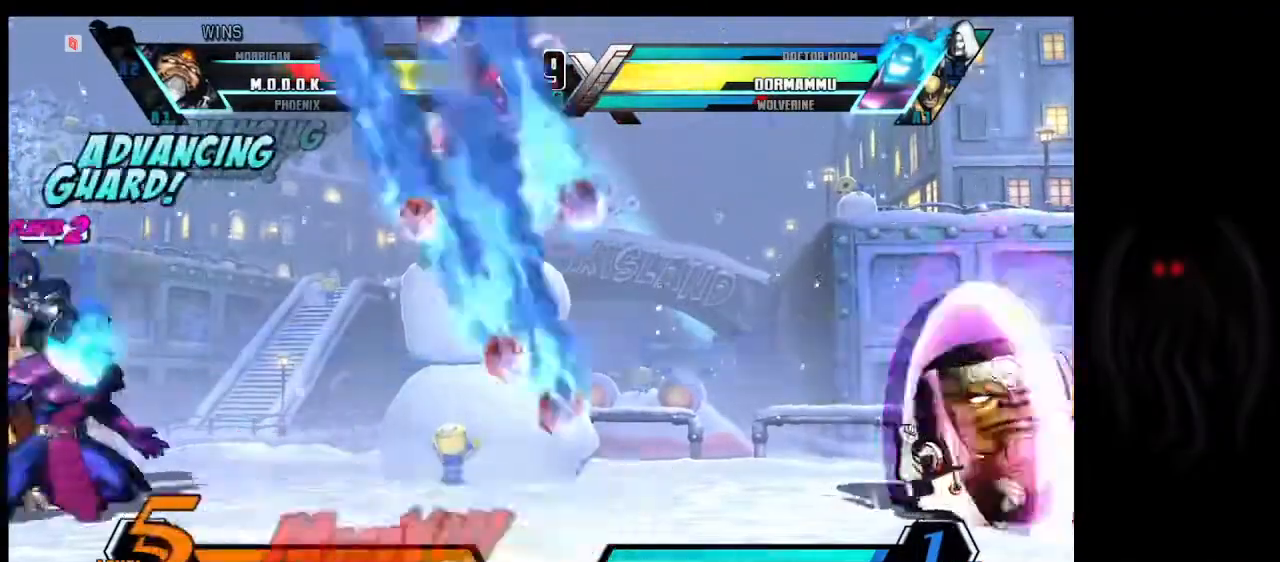
{"buttons": [], "left_stick": "down-right", "events": [[66, "left_stick", "down-left"], [166, "left_stick", "center"], [367, "left_stick", "right"], [433, "left_stick", "down-right"]]}
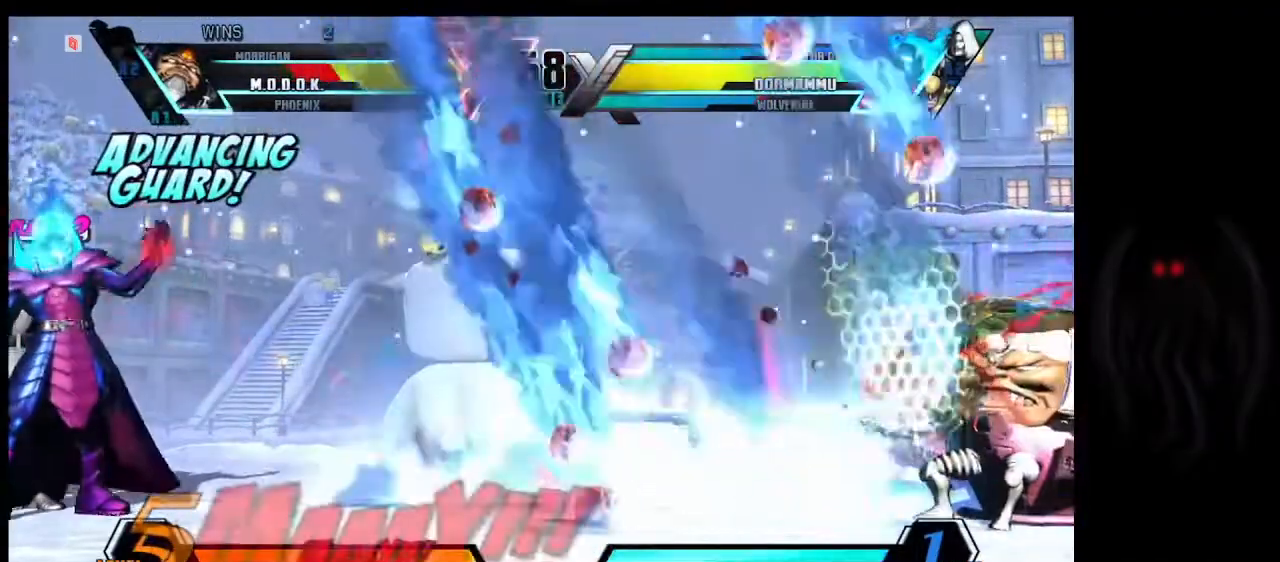
{"buttons": [], "left_stick": "down-right", "events": []}
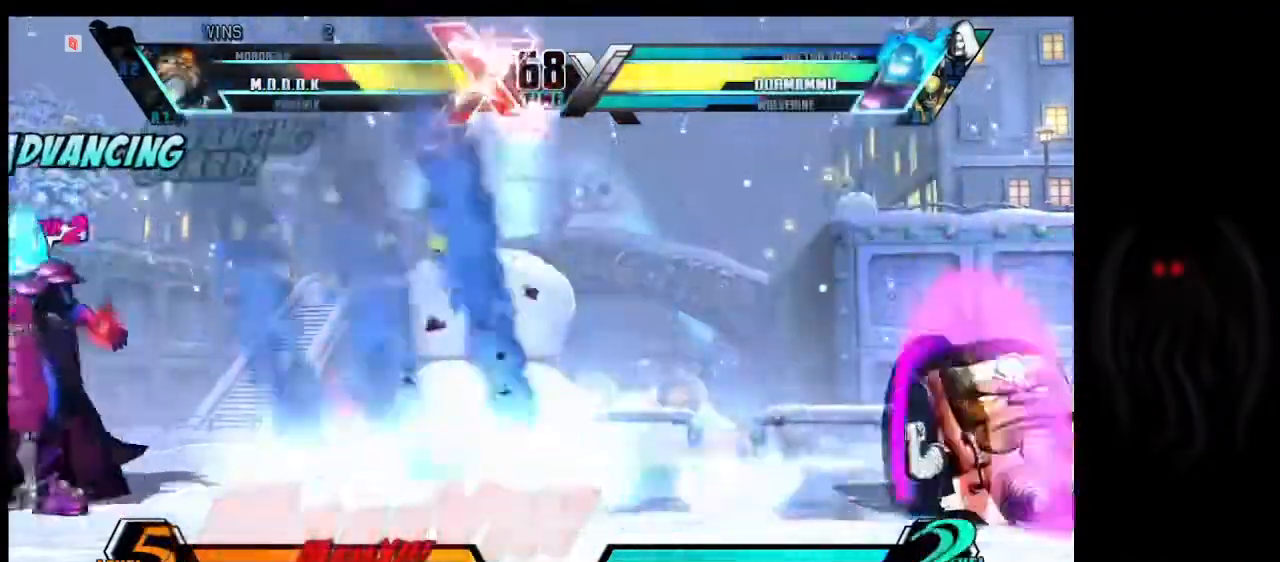
{"buttons": [], "left_stick": "down-right", "events": [[133, "left_stick", "center"], [400, "left_stick", "down-right"]]}
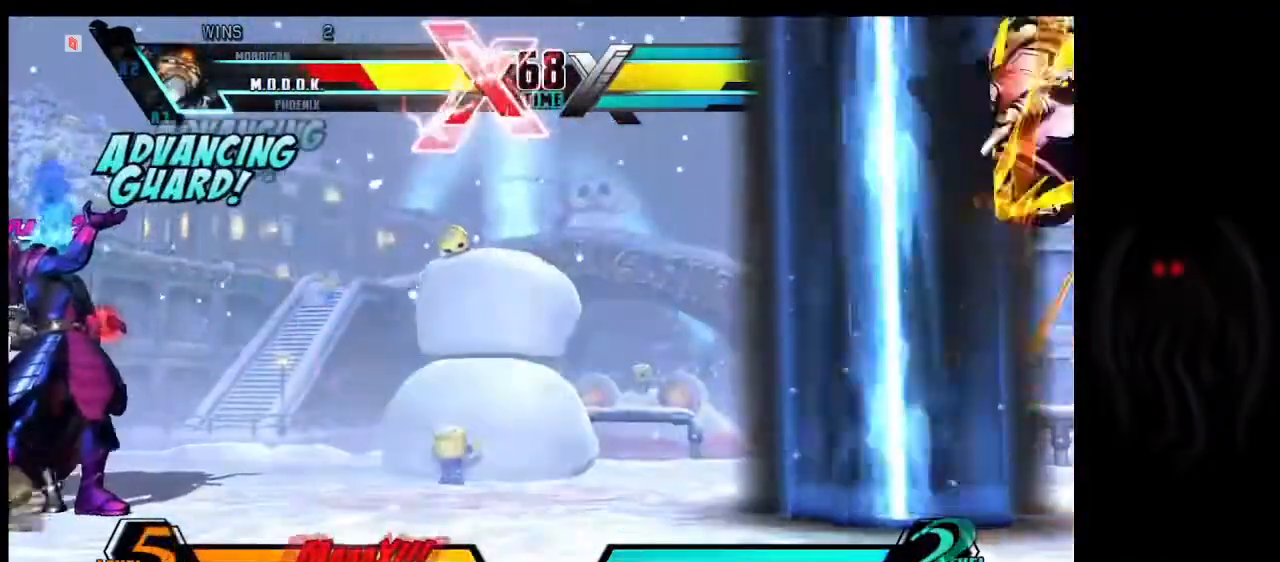
{"buttons": [], "left_stick": "down-right", "events": [[167, "left_stick", "center"], [234, "left_stick", "left"], [401, "left_stick", "down-right"]]}
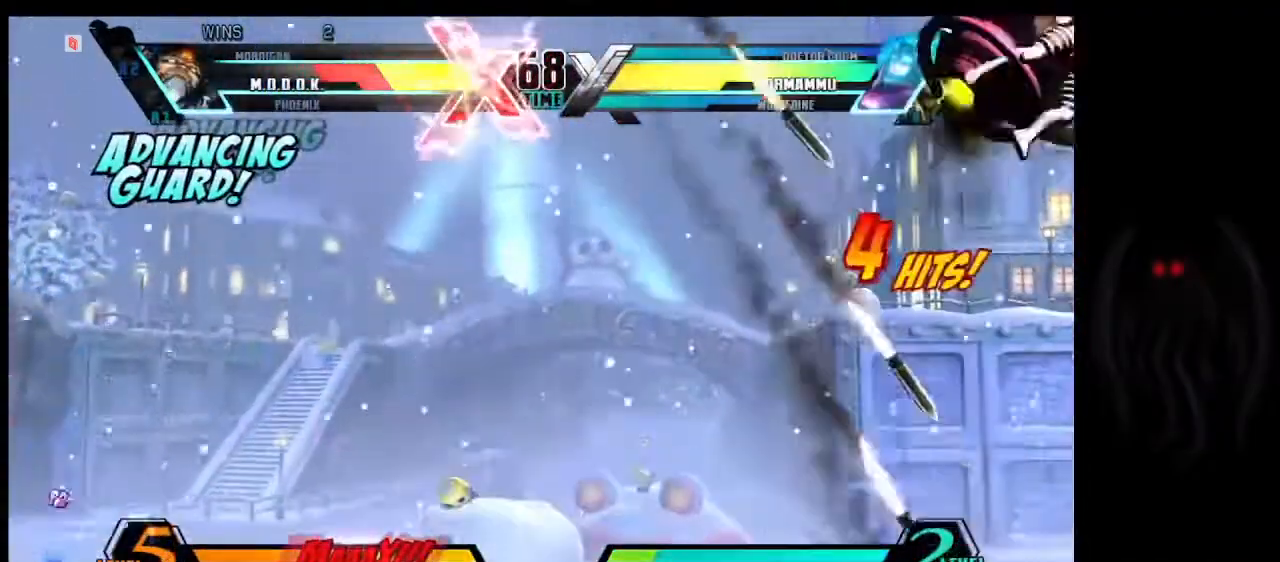
{"buttons": [], "left_stick": "down-right", "events": []}
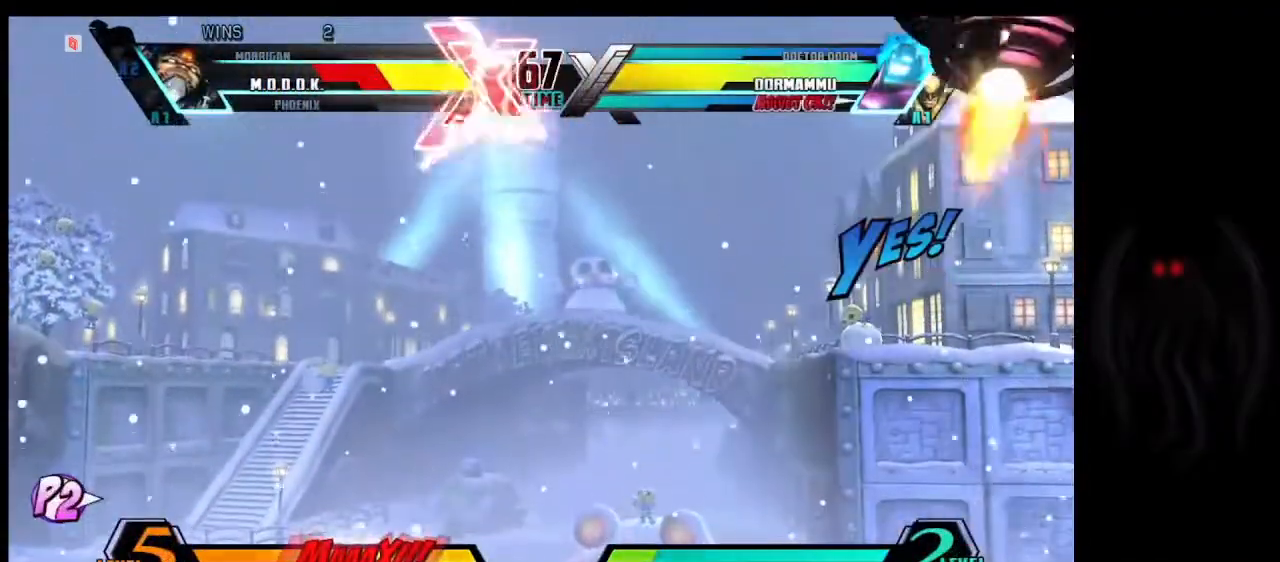
{"buttons": [], "left_stick": "center", "events": [[33, "left_stick", "down-left"], [100, "left_stick", "center"]]}
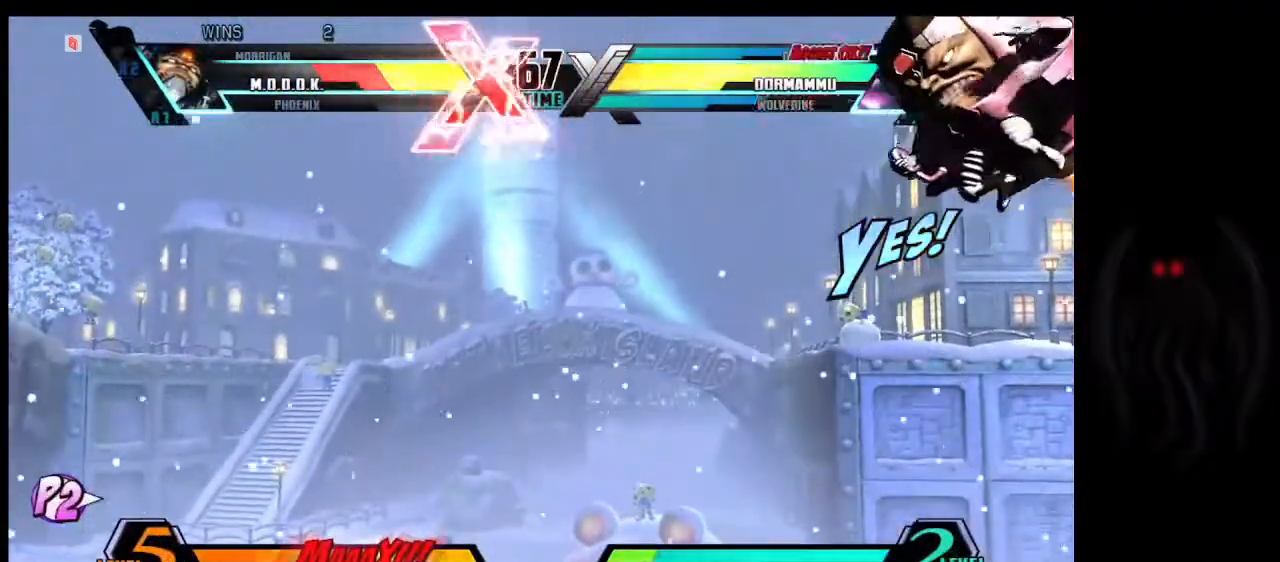
{"buttons": [], "left_stick": "center", "events": []}
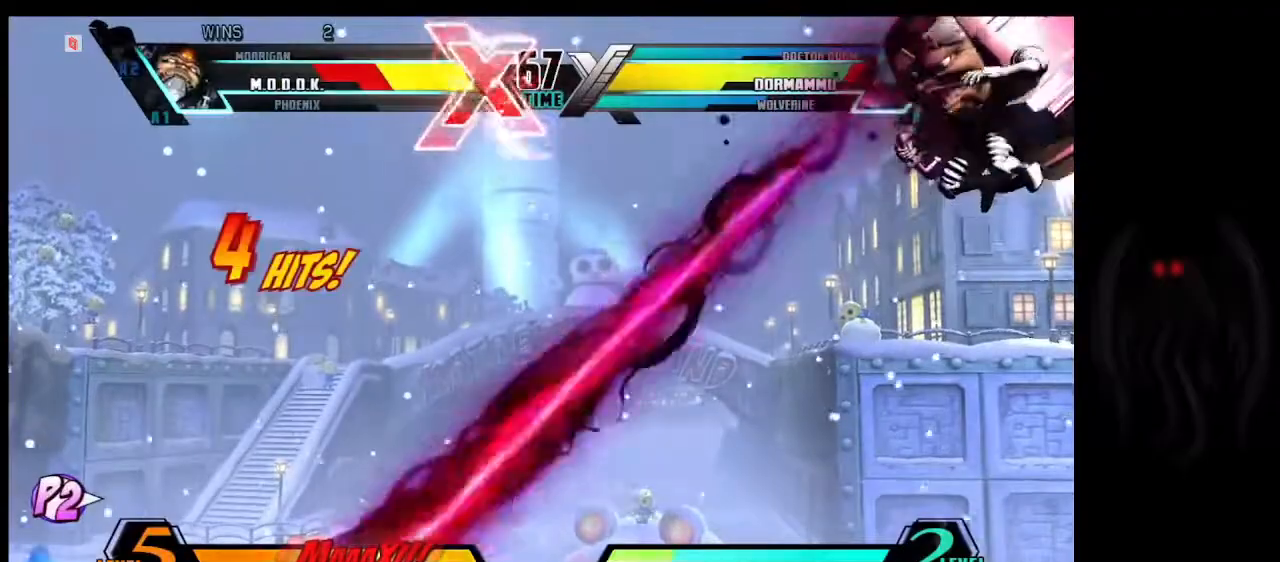
{"buttons": [], "left_stick": "left", "events": [[134, "left_stick", "down-left"], [234, "left_stick", "center"], [501, "left_stick", "left"]]}
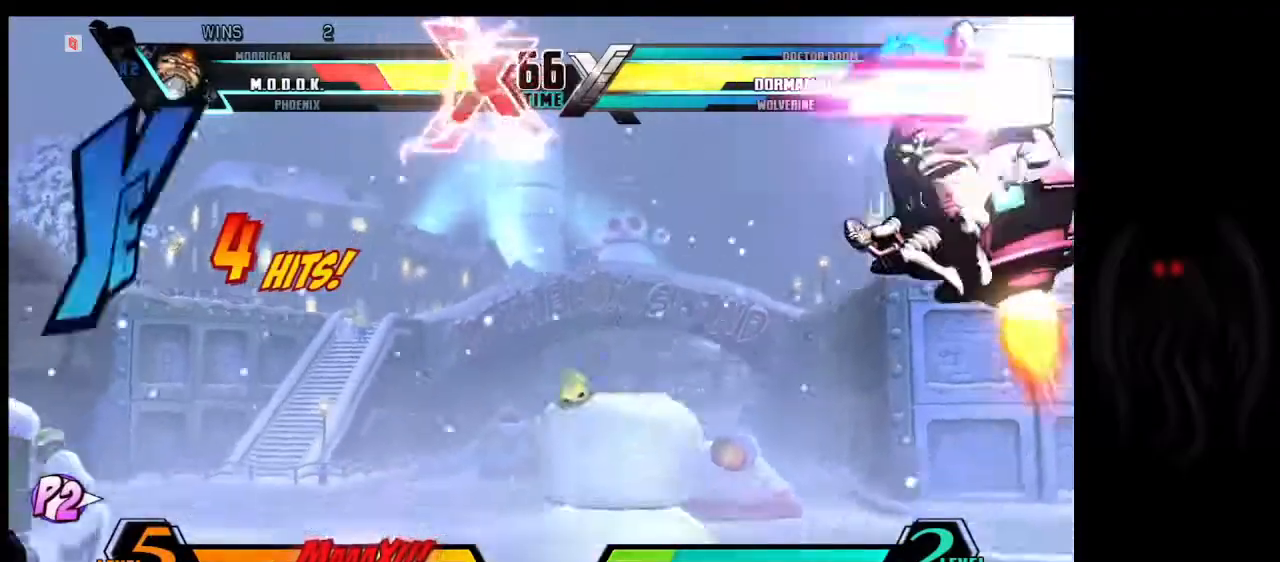
{"buttons": [], "left_stick": "left", "events": []}
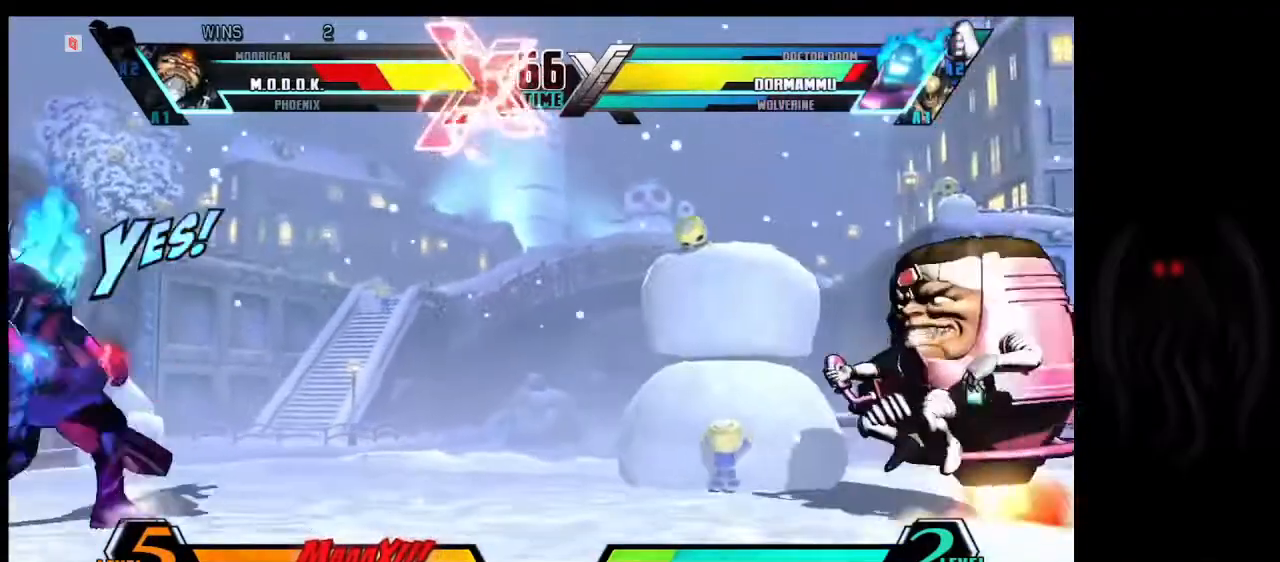
{"buttons": [], "left_stick": "right", "events": [[200, "left_stick", "center"], [267, "left_stick", "right"]]}
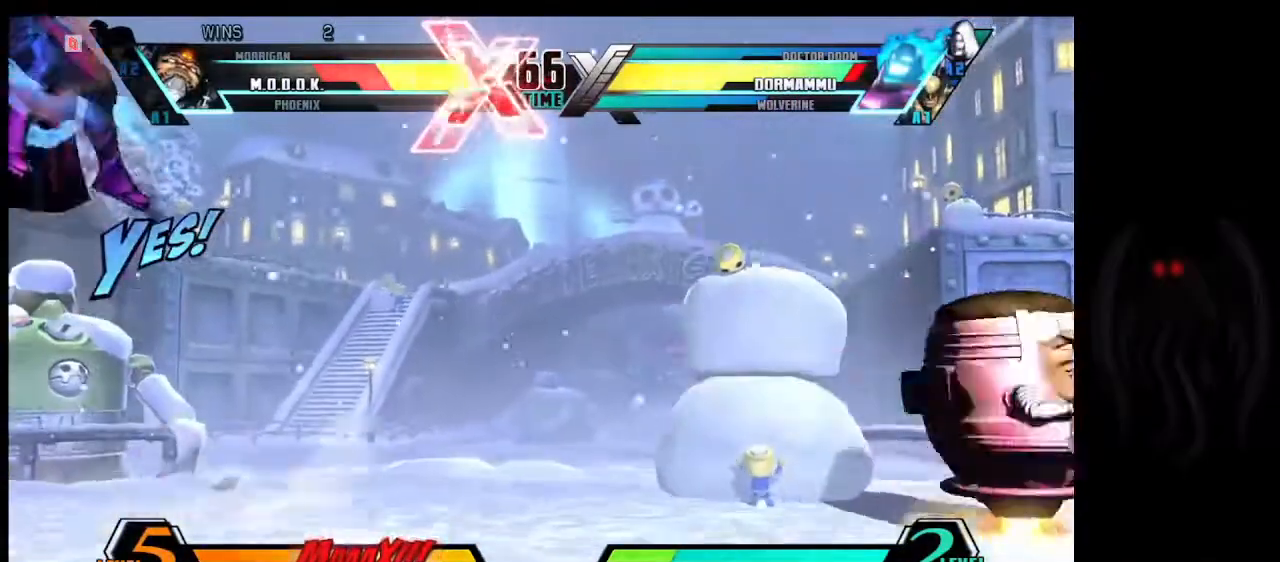
{"buttons": [], "left_stick": "center", "events": [[66, "left_stick", "left"], [166, "left_stick", "center"]]}
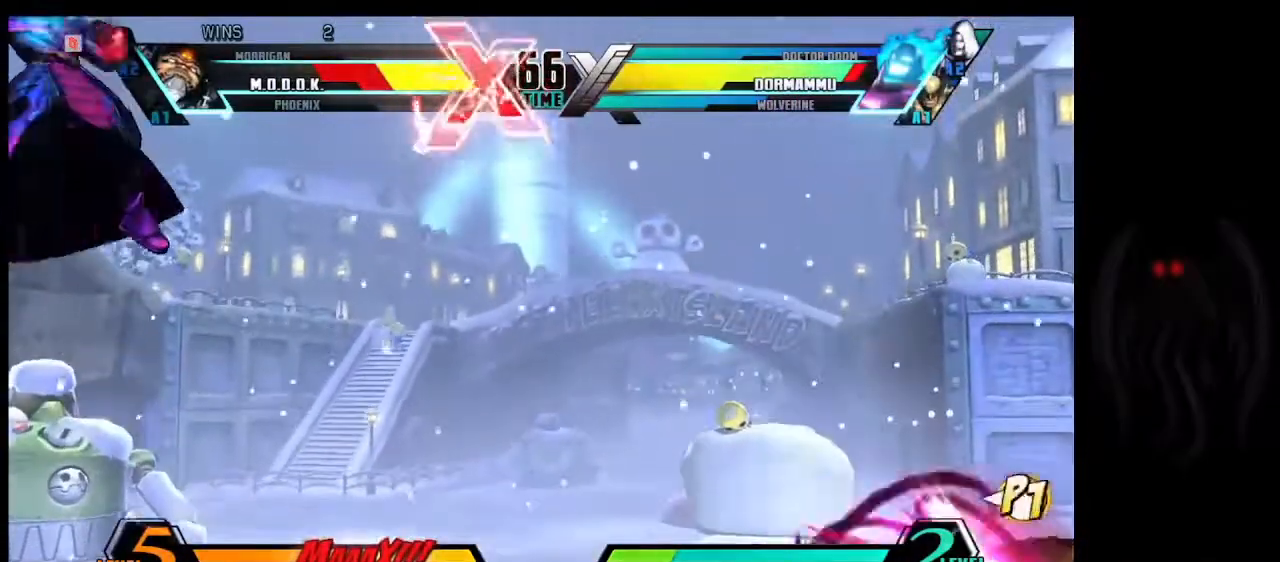
{"buttons": [], "left_stick": "left", "events": [[401, "left_stick", "down"], [501, "left_stick", "left"]]}
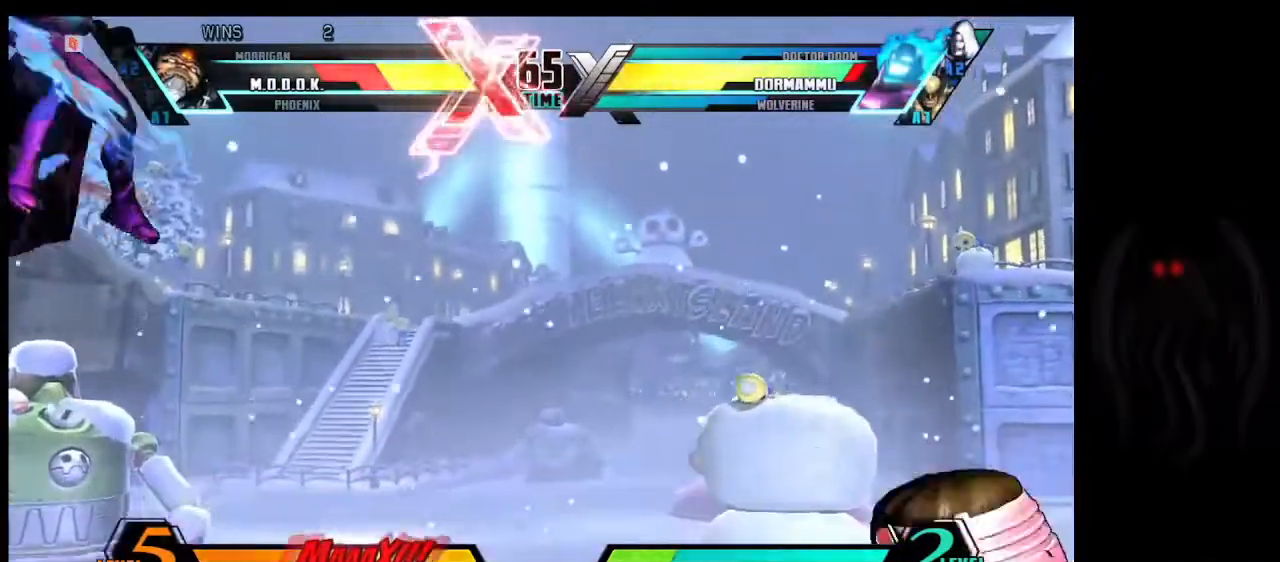
{"buttons": [], "left_stick": "center", "events": [[66, "left_stick", "center"]]}
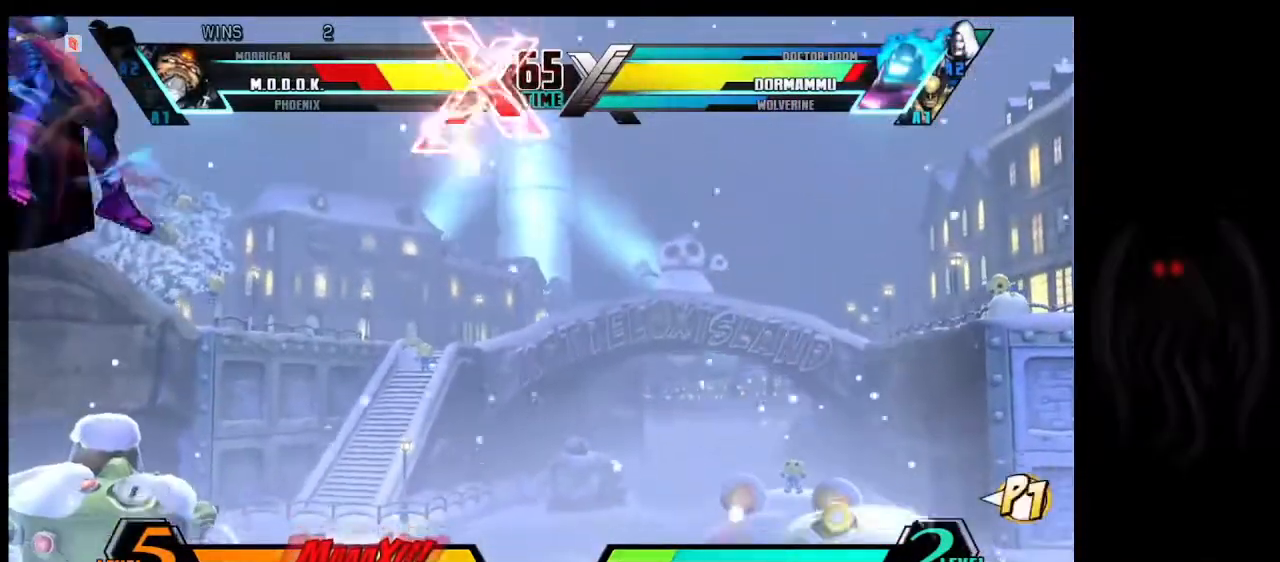
{"buttons": [], "left_stick": "center", "events": [[334, "left_stick", "down"], [467, "left_stick", "center"]]}
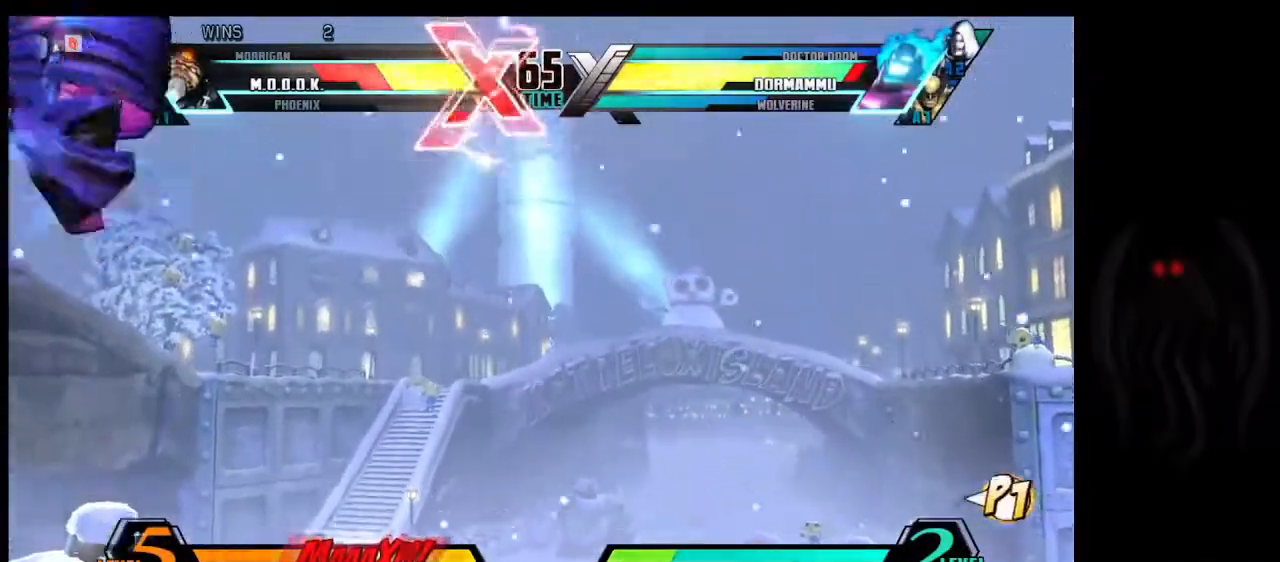
{"buttons": [], "left_stick": "left", "events": [[400, "left_stick", "left"]]}
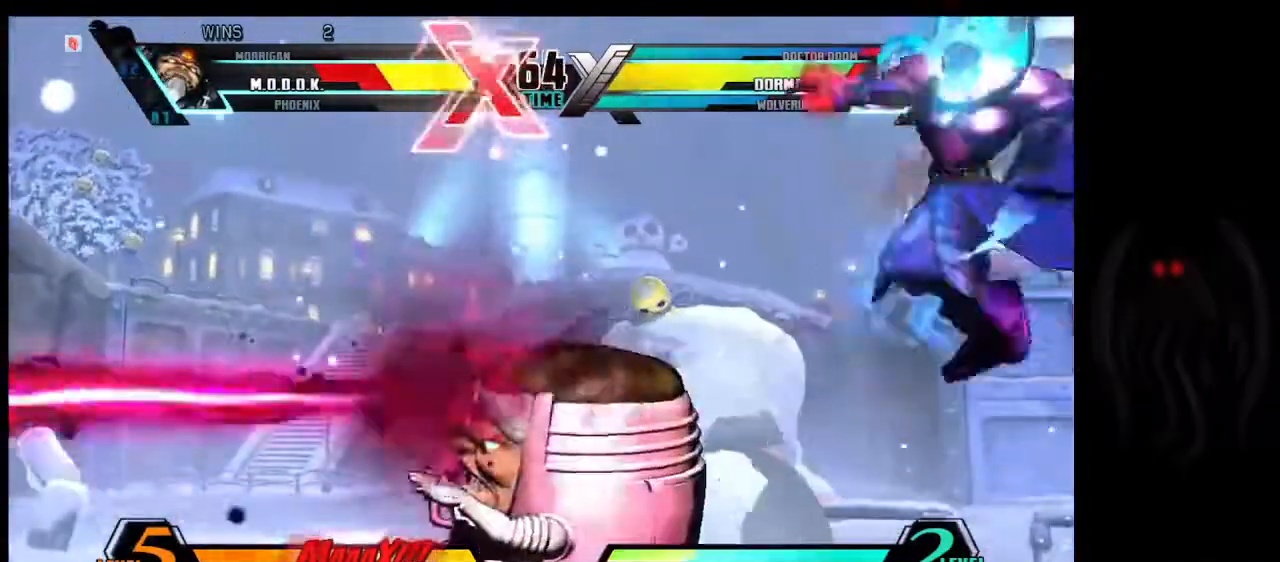
{"buttons": [], "left_stick": "center", "events": [[34, "left_stick", "down-left"], [501, "left_stick", "center"]]}
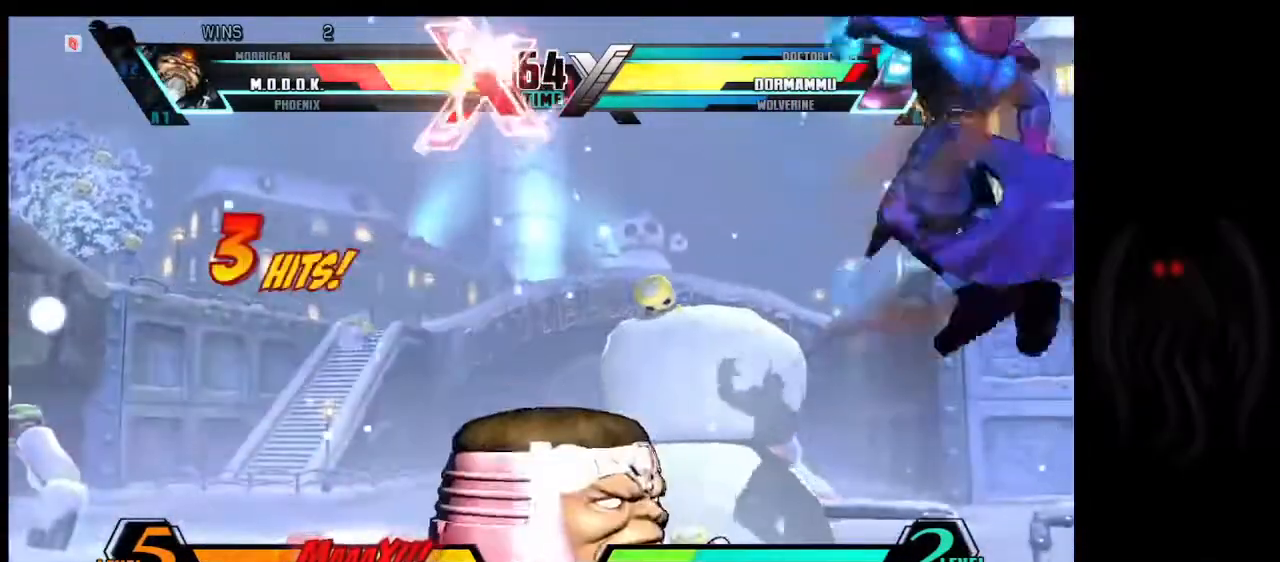
{"buttons": [], "left_stick": "center", "events": [[166, "left_stick", "down"], [367, "left_stick", "center"]]}
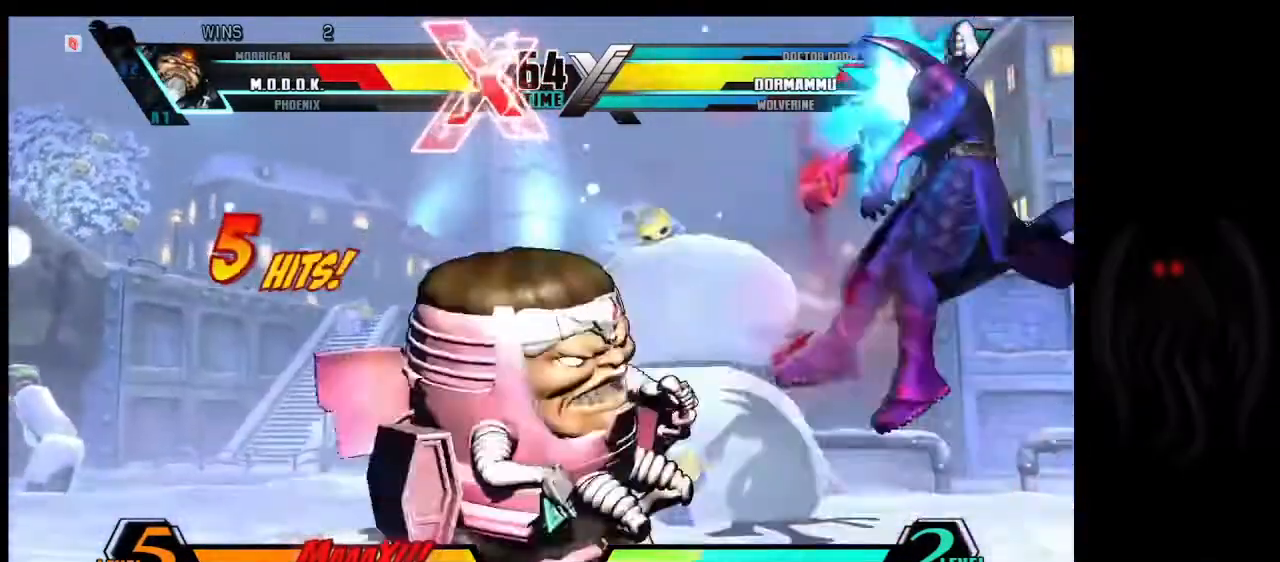
{"buttons": [], "left_stick": "center", "events": [[100, "left_stick", "up-right"], [234, "left_stick", "center"]]}
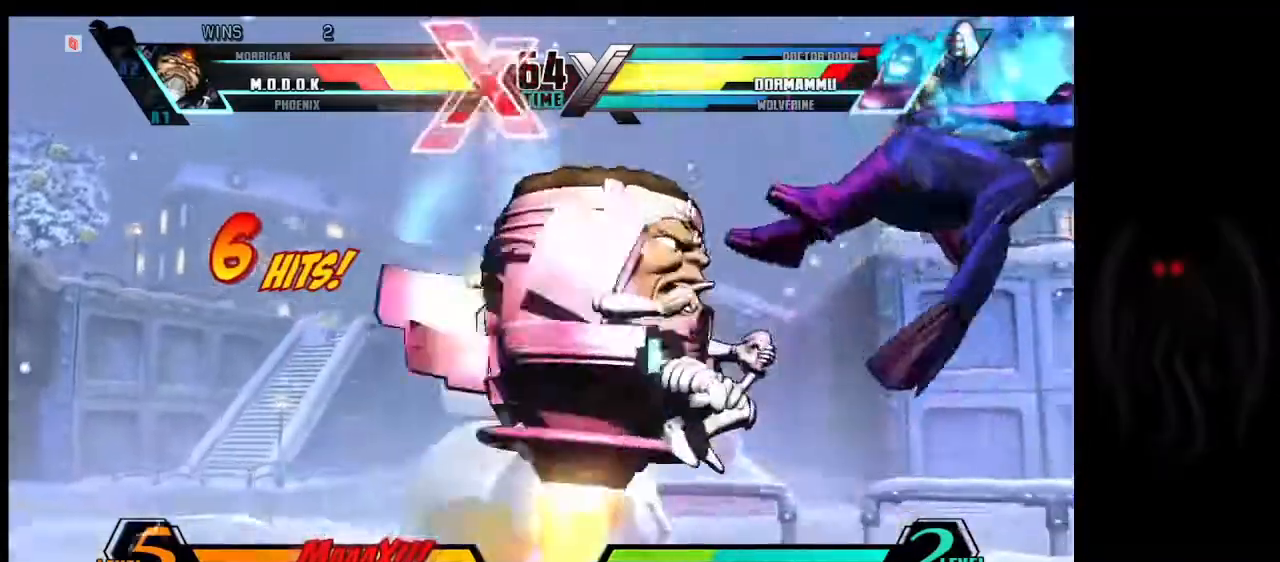
{"buttons": [], "left_stick": "up-right", "events": [[300, "S", "down"], [400, "left_stick", "up-right"], [467, "S", "up"]]}
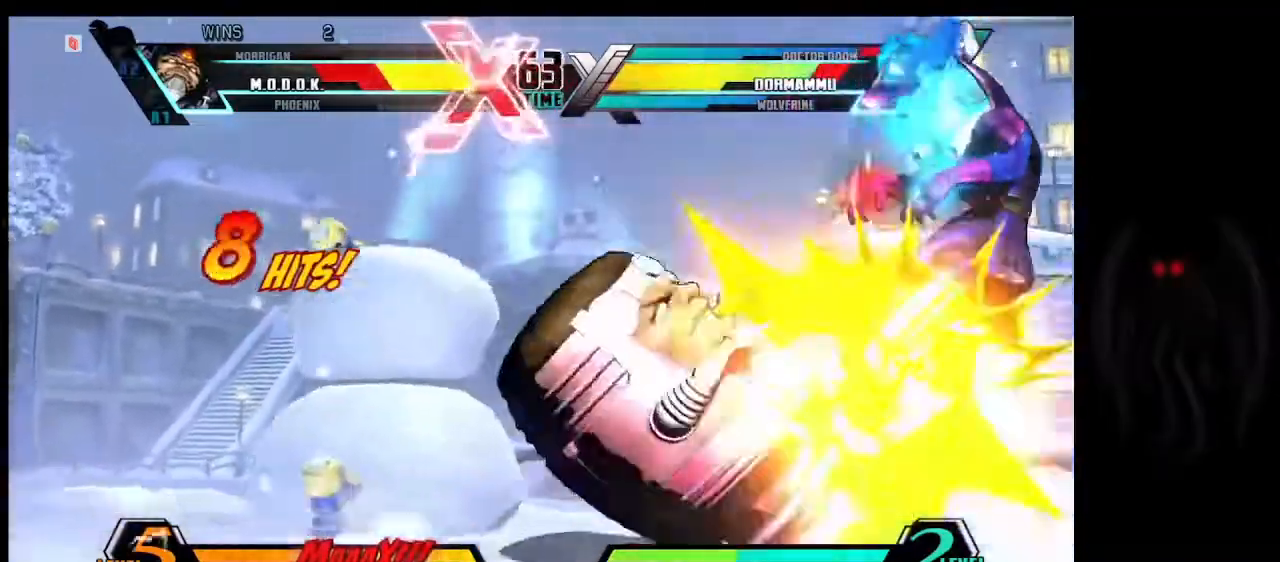
{"buttons": [], "left_stick": "center", "events": [[167, "left_stick", "center"]]}
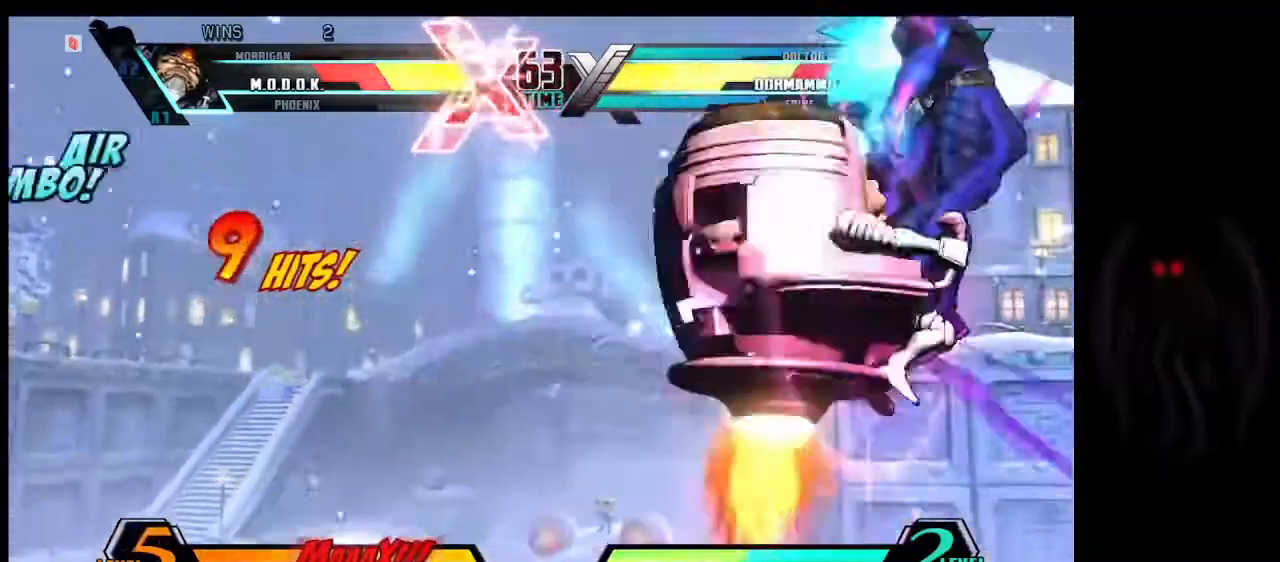
{"buttons": [], "left_stick": "center", "events": []}
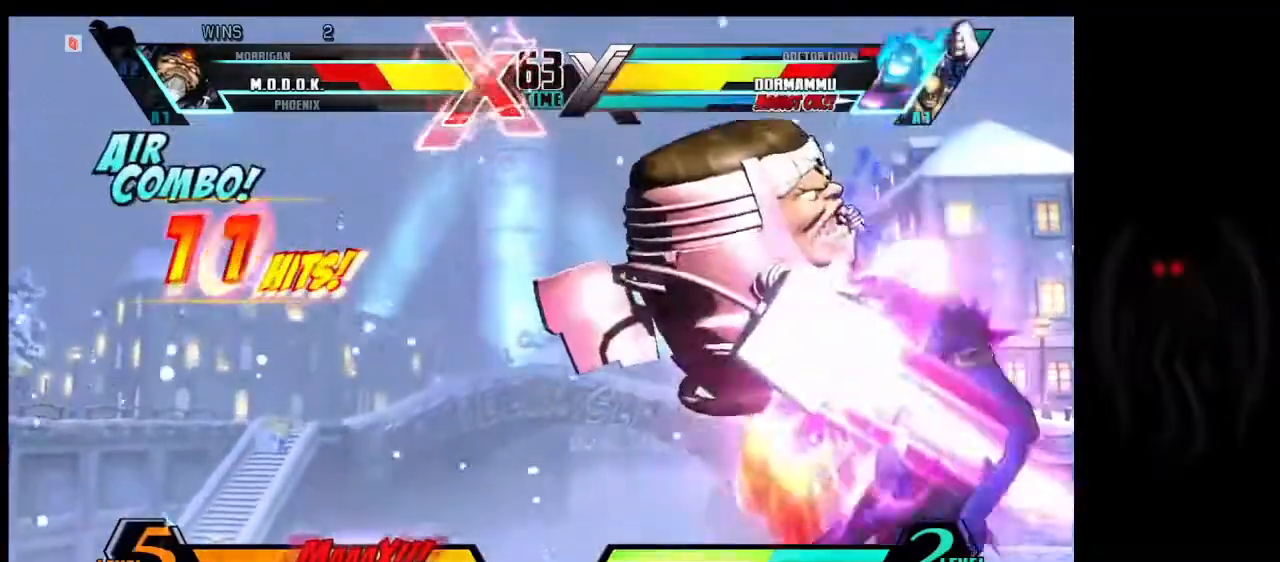
{"buttons": [], "left_stick": "center", "events": [[134, "S", "down"], [234, "S", "up"]]}
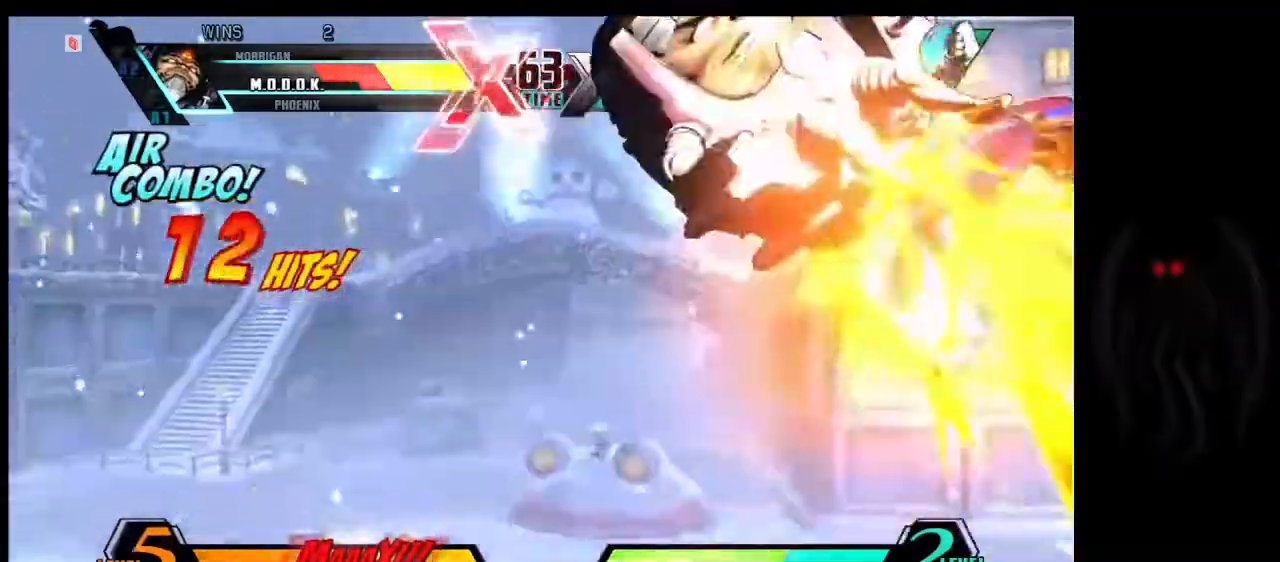
{"buttons": [], "left_stick": "down", "events": [[333, "left_stick", "left"], [467, "left_stick", "down"]]}
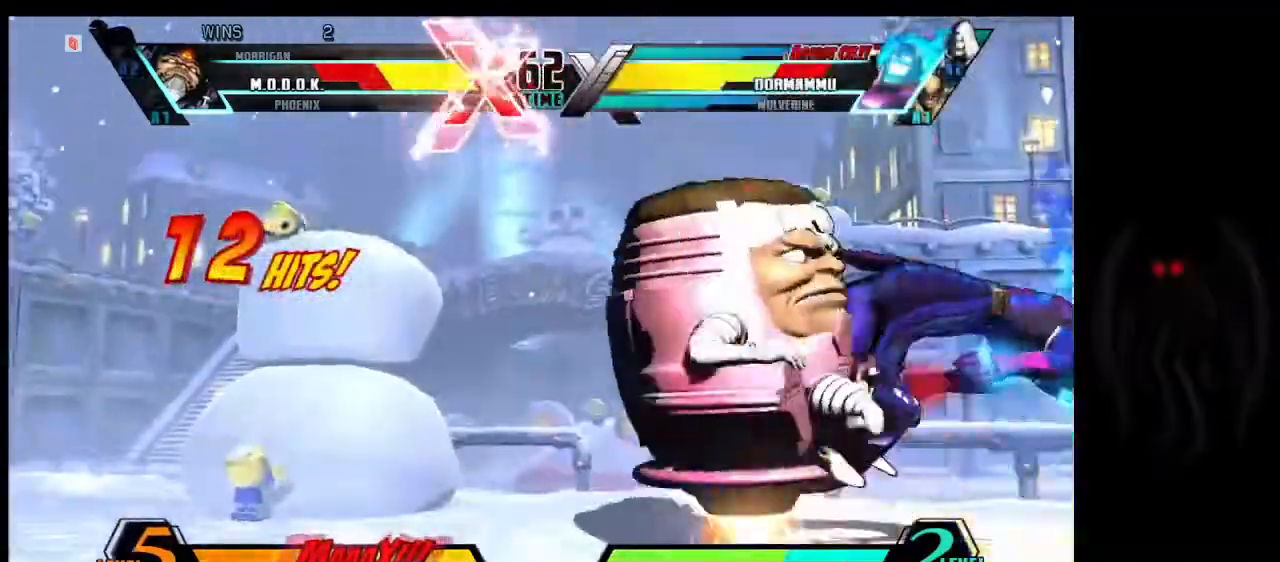
{"buttons": [], "left_stick": "center", "events": [[67, "left_stick", "center"], [200, "S", "down"], [267, "S", "up"]]}